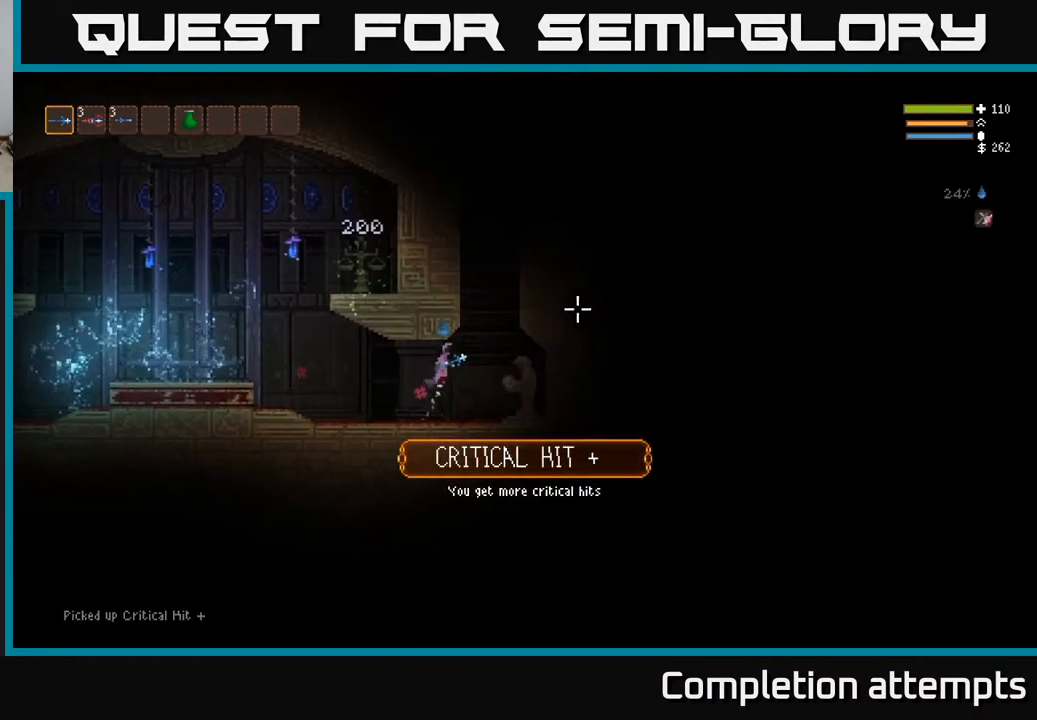
Gameplay with a controller (Xbox layout); each line is a JSON object with the inputs held at the frame after it. "events" lists button and stick changes between this image and that frame as [ms after this image, input, new state], when the widget could be followed in between.
{"buttons": ["L2"], "left_stick": "right", "right_stick": "up-right", "events": [[150, "left_stick", "left"], [283, "left_stick", "center"], [450, "left_stick", "right"]]}
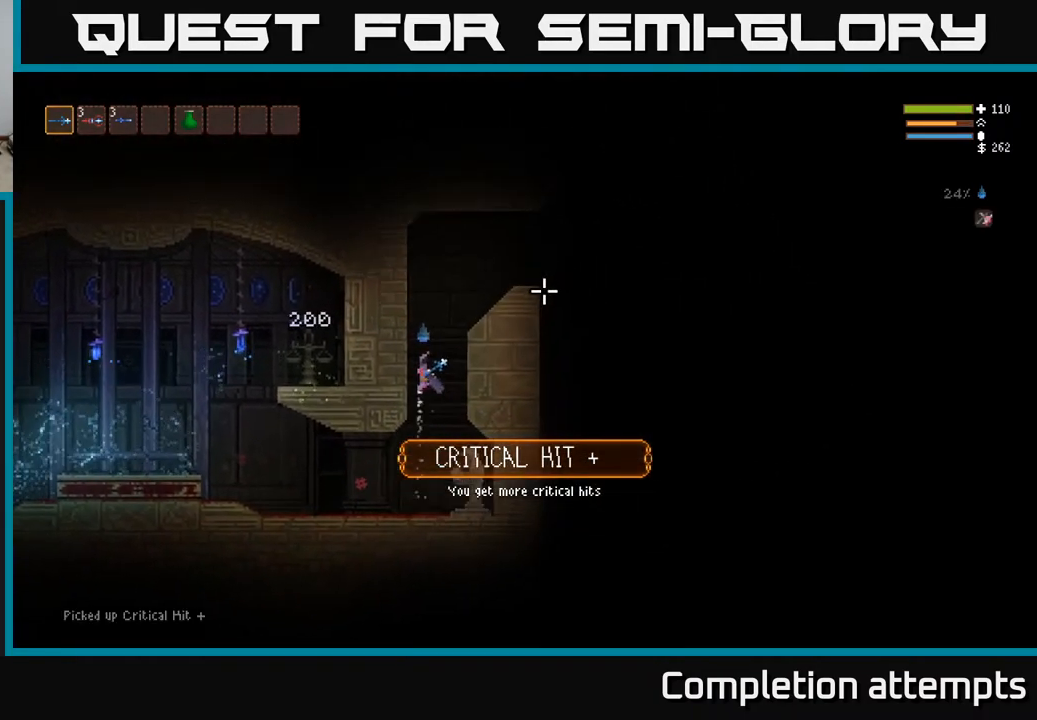
{"buttons": [], "left_stick": "right", "right_stick": "right", "events": [[350, "L2", "up"], [400, "right_stick", "right"]]}
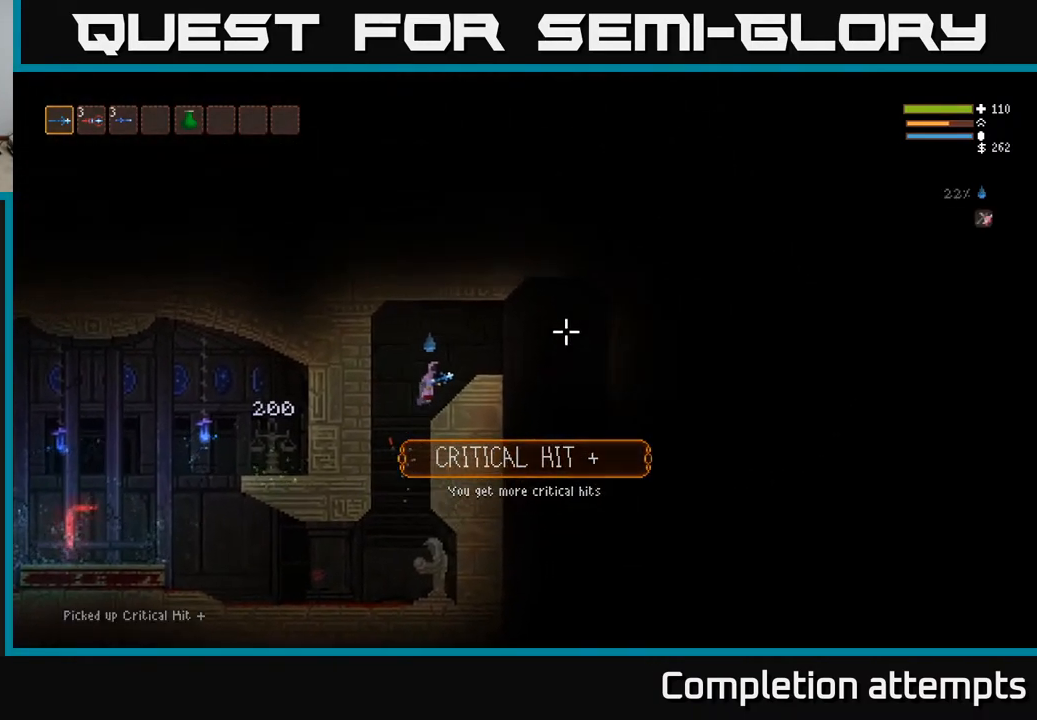
{"buttons": [], "left_stick": "right", "right_stick": "down-right", "events": [[200, "L2", "down"], [283, "L2", "up"], [400, "right_stick", "down-right"]]}
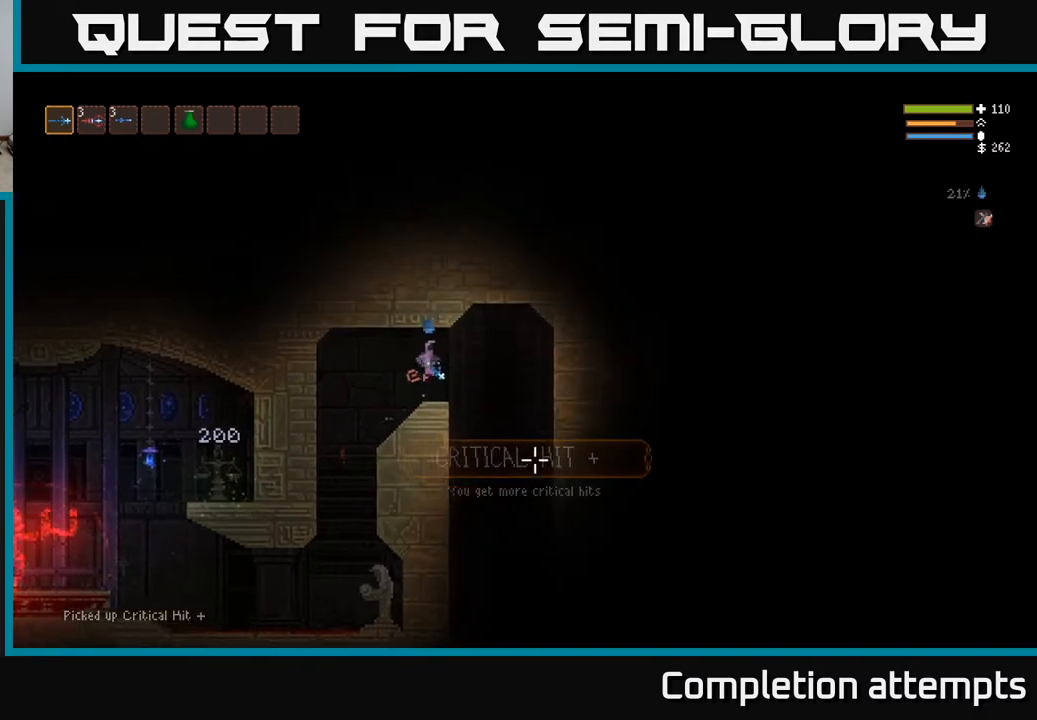
{"buttons": [], "left_stick": "center", "right_stick": "down", "events": [[83, "right_stick", "down"], [267, "left_stick", "center"]]}
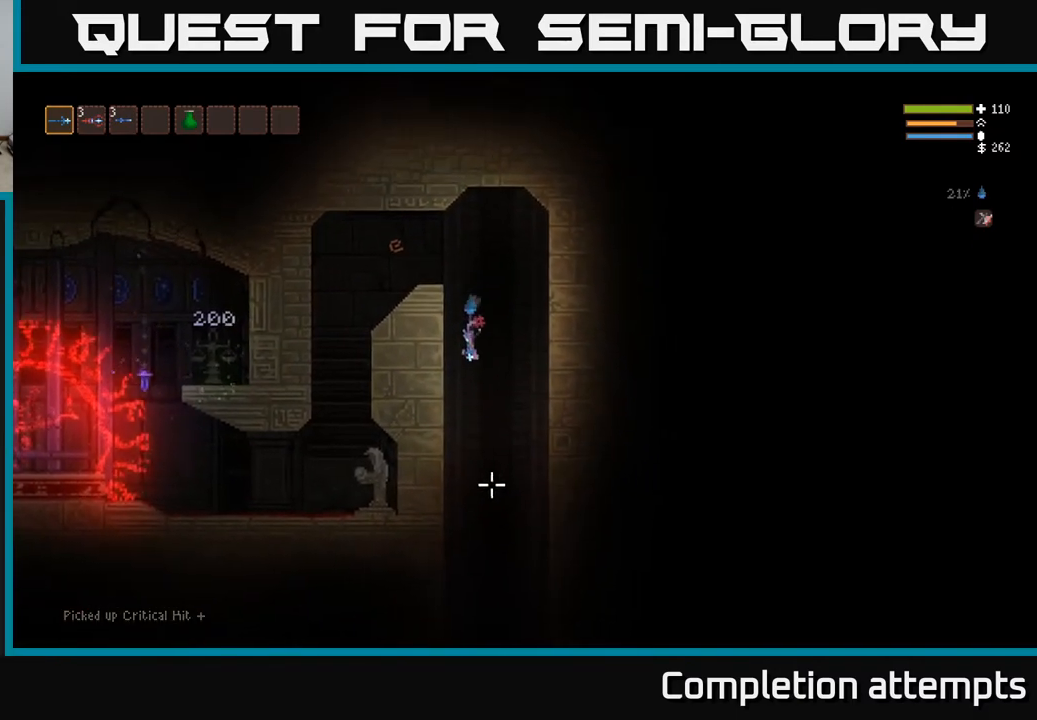
{"buttons": [], "left_stick": "center", "right_stick": "down", "events": []}
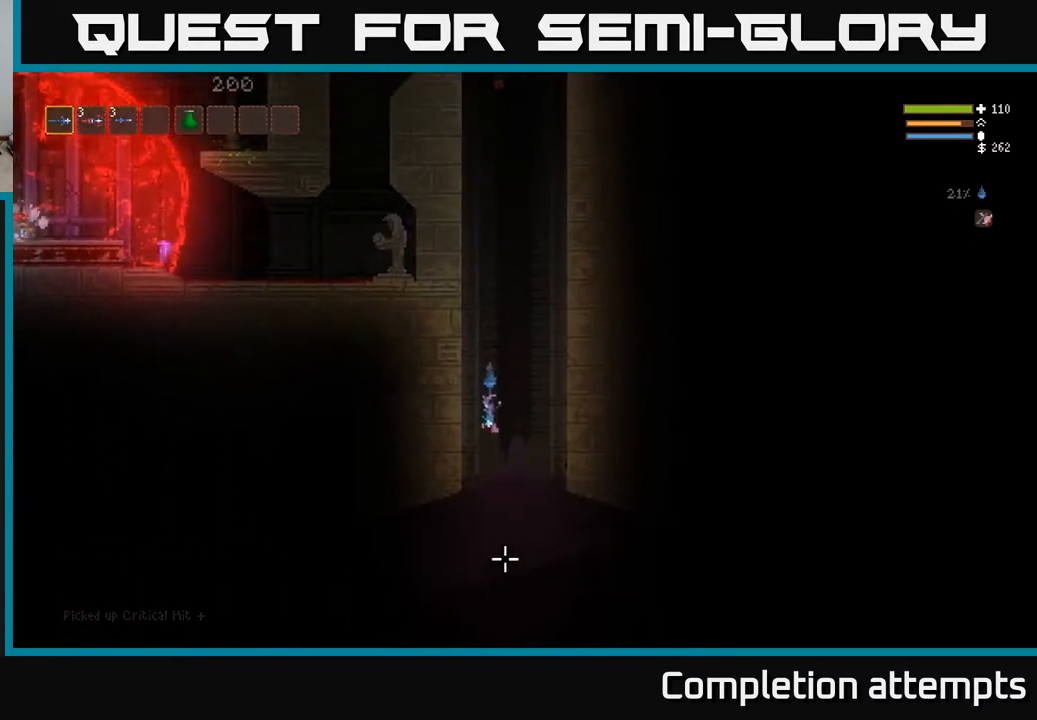
{"buttons": [], "left_stick": "left", "right_stick": "down-left", "events": [[100, "L2", "down"], [200, "L2", "up"], [333, "right_stick", "down-left"], [367, "left_stick", "left"]]}
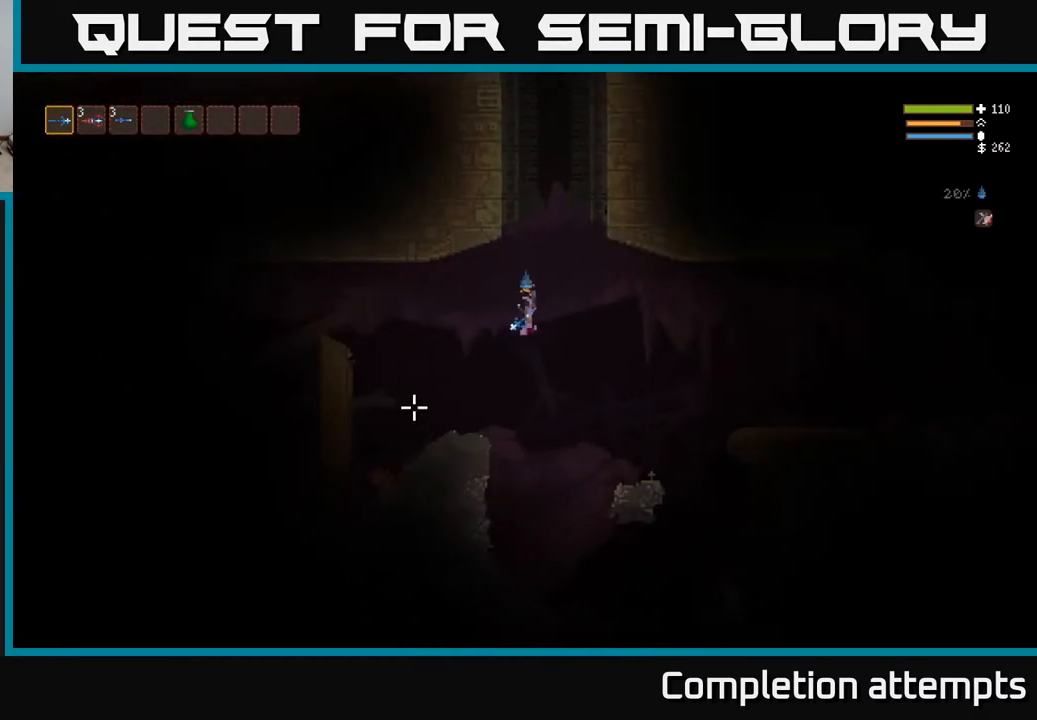
{"buttons": [], "left_stick": "right", "right_stick": "down", "events": [[67, "right_stick", "left"], [433, "left_stick", "right"], [483, "right_stick", "down"]]}
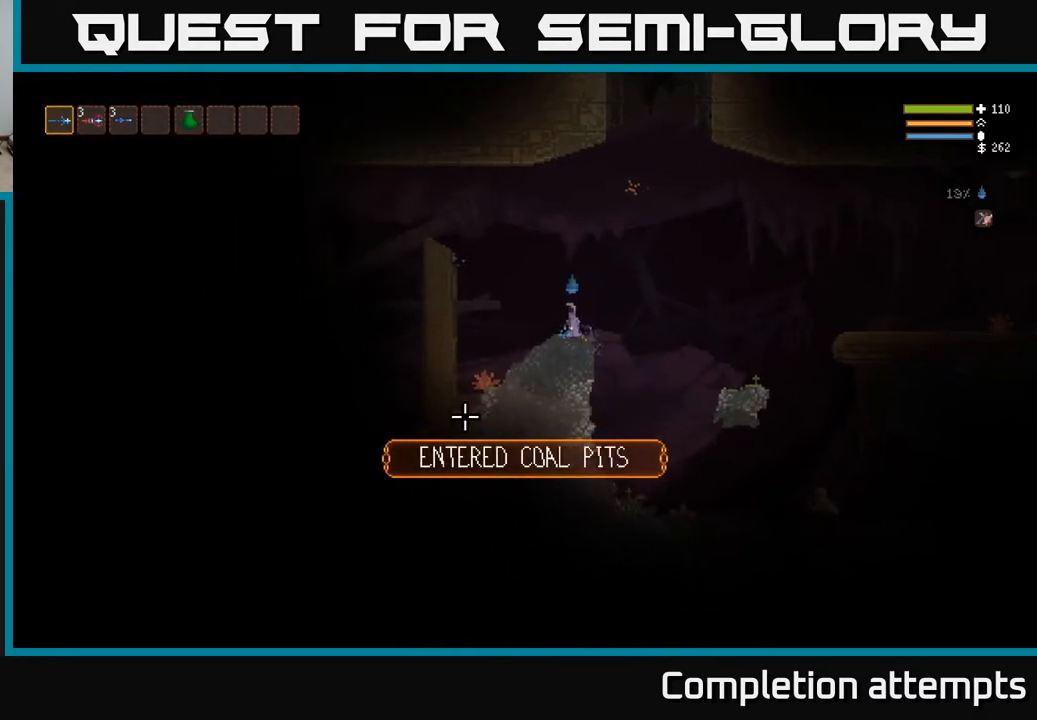
{"buttons": [], "left_stick": "right", "right_stick": "down-right", "events": [[67, "right_stick", "down-right"]]}
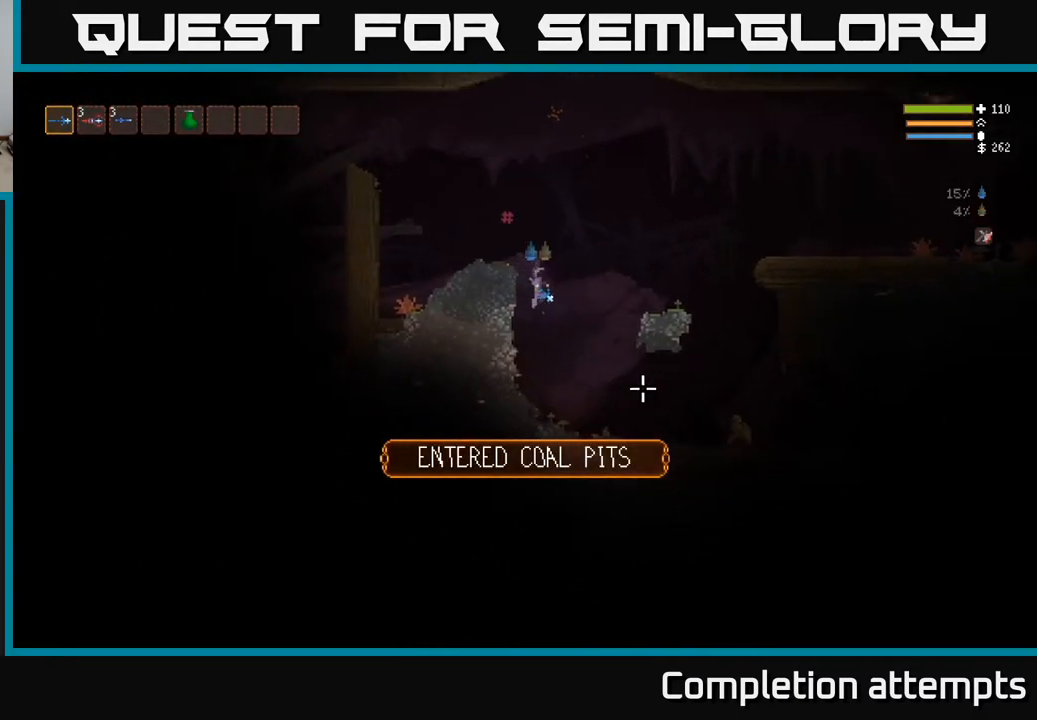
{"buttons": ["R2"], "left_stick": "center", "right_stick": "right", "events": [[67, "R2", "down"], [133, "right_stick", "right"], [483, "left_stick", "center"]]}
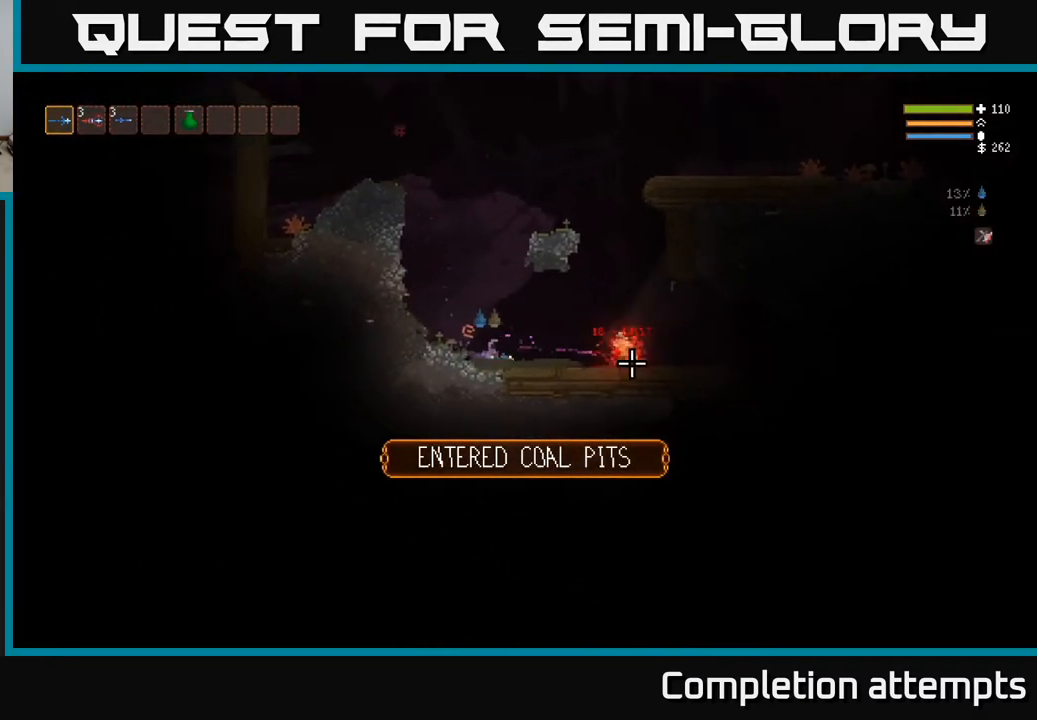
{"buttons": [], "left_stick": "right", "right_stick": "right", "events": [[267, "R2", "up"], [267, "left_stick", "right"]]}
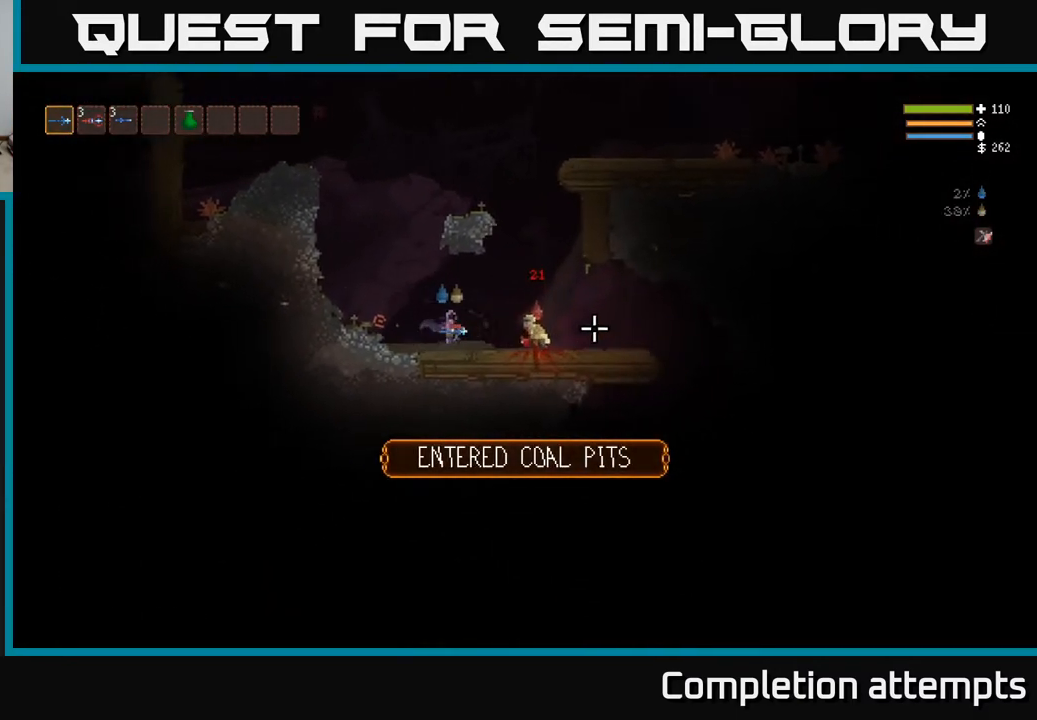
{"buttons": [], "left_stick": "right", "right_stick": "down", "events": [[17, "R2", "down"], [117, "L2", "down"], [200, "R2", "up"], [250, "L2", "up"], [250, "right_stick", "down-right"], [400, "R2", "down"], [483, "R2", "up"], [500, "right_stick", "down"]]}
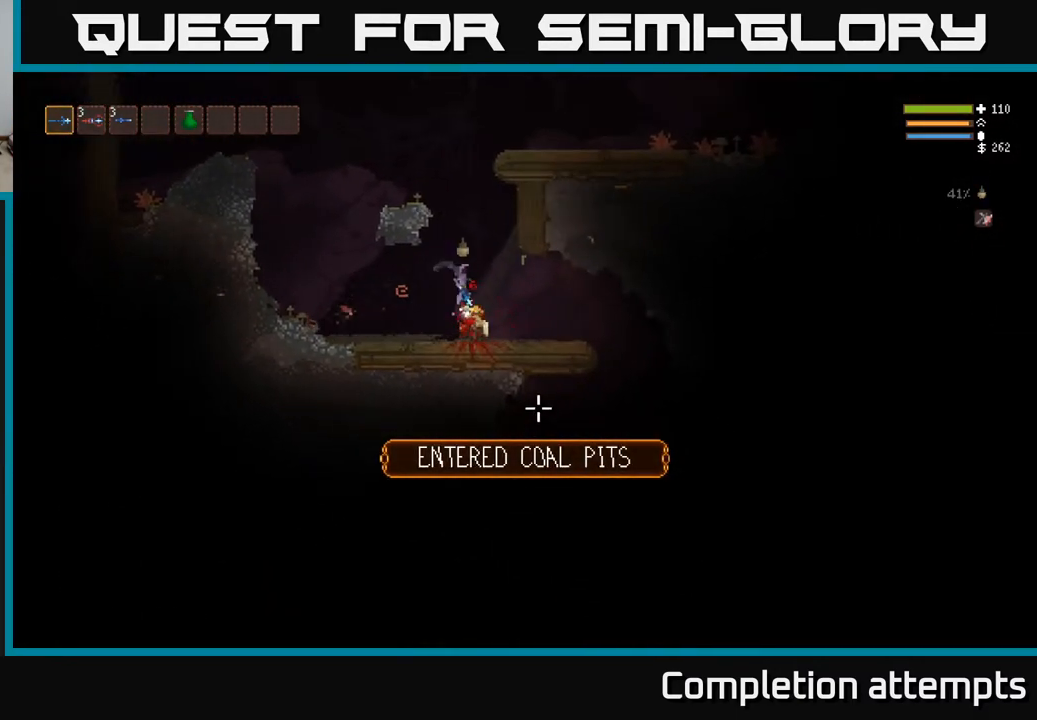
{"buttons": ["L2"], "left_stick": "left", "right_stick": "up-left", "events": [[33, "left_stick", "center"], [217, "right_stick", "left"], [400, "left_stick", "left"], [483, "L2", "down"], [483, "right_stick", "up-left"]]}
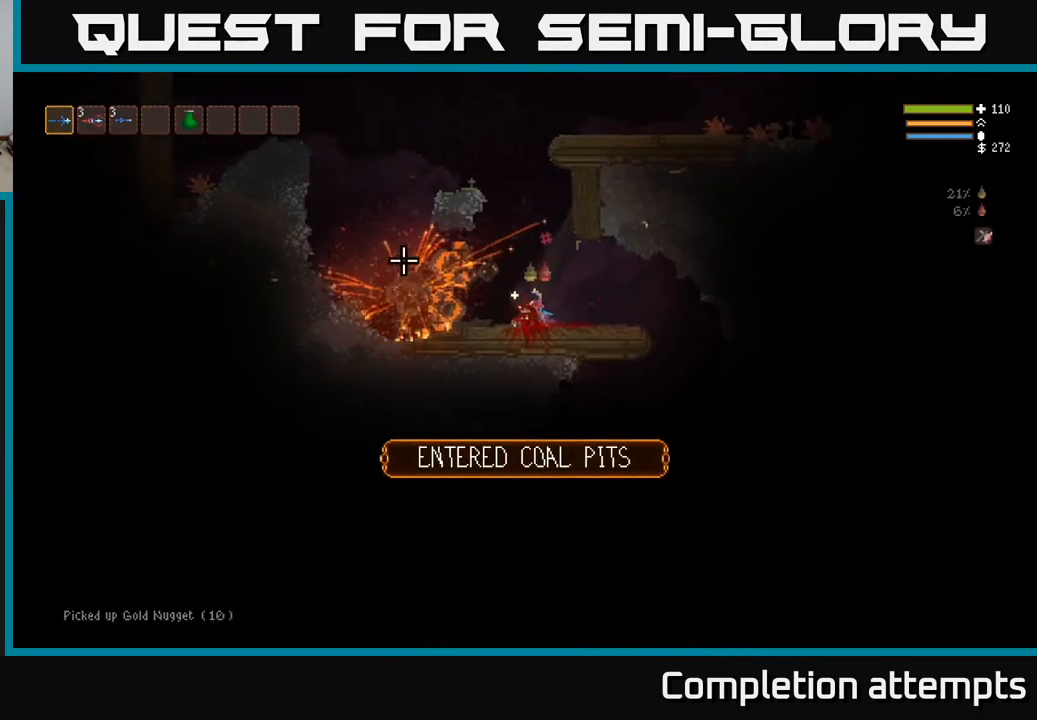
{"buttons": ["L2"], "left_stick": "center", "right_stick": "up-left", "events": [[117, "left_stick", "center"], [300, "left_stick", "right"], [417, "left_stick", "center"]]}
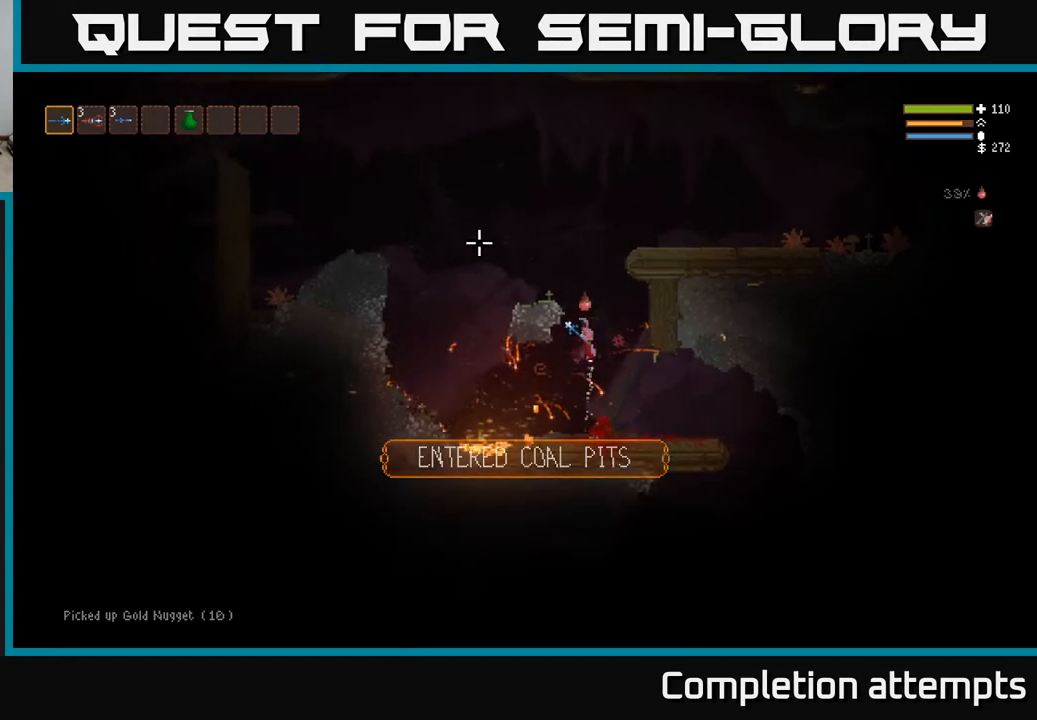
{"buttons": [], "left_stick": "left", "right_stick": "left", "events": [[67, "left_stick", "left"], [233, "L2", "up"], [450, "right_stick", "left"]]}
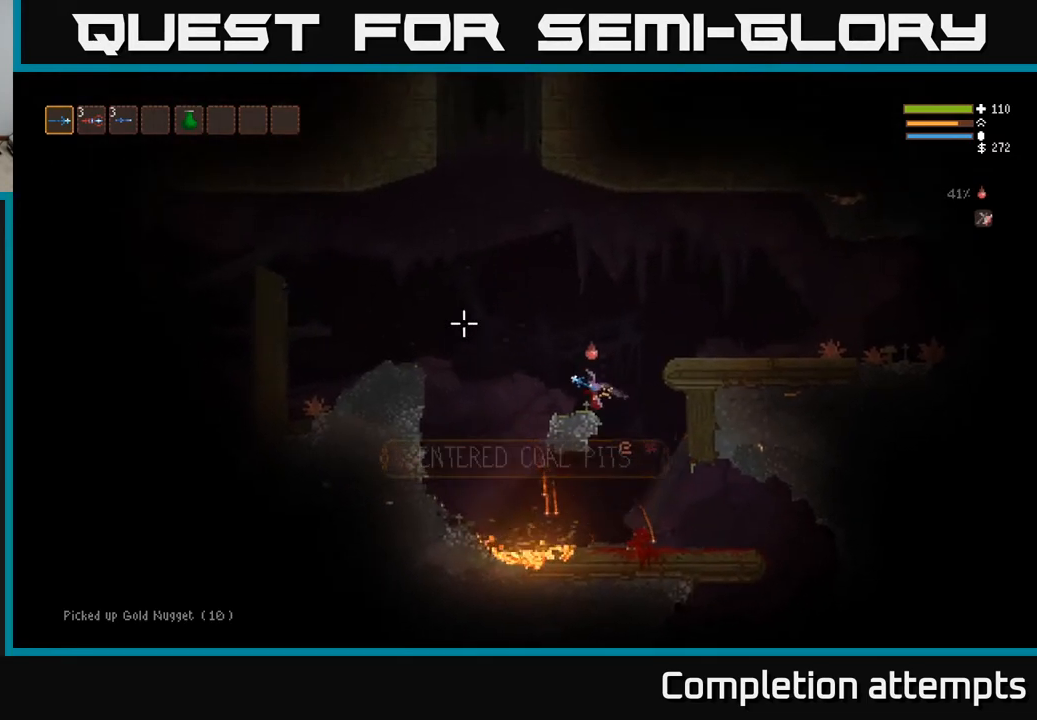
{"buttons": ["L2"], "left_stick": "left", "right_stick": "left", "events": [[233, "L2", "down"]]}
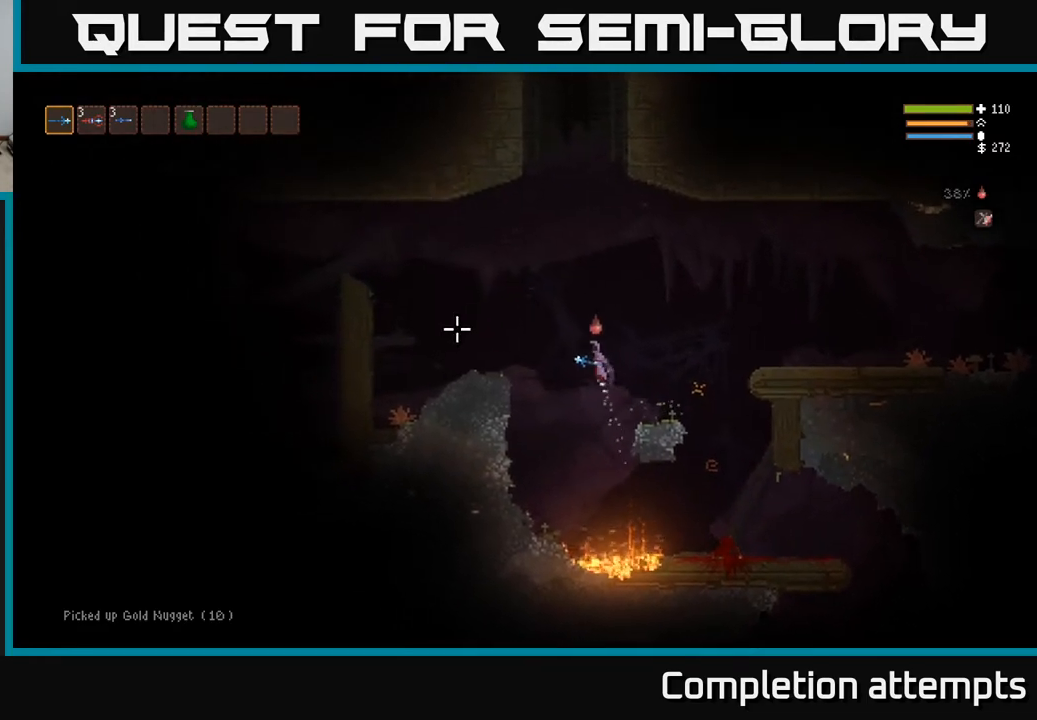
{"buttons": [], "left_stick": "left", "right_stick": "left", "events": [[217, "L2", "up"]]}
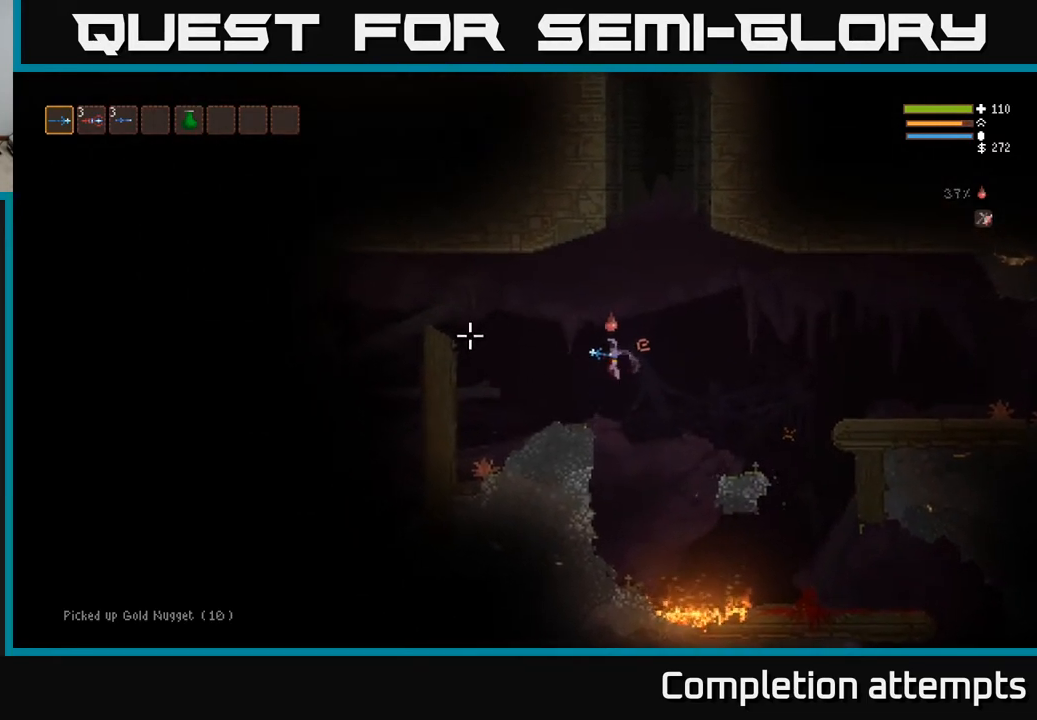
{"buttons": ["L2"], "left_stick": "left", "right_stick": "left", "events": [[317, "L2", "down"]]}
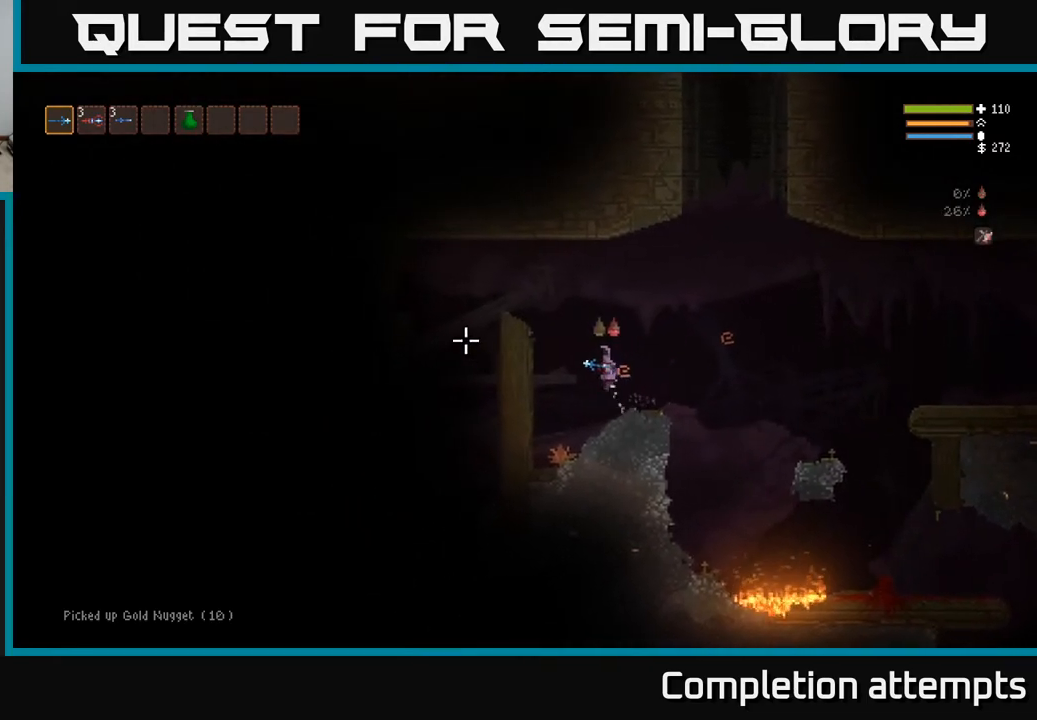
{"buttons": [], "left_stick": "left", "right_stick": "left", "events": [[333, "L2", "up"]]}
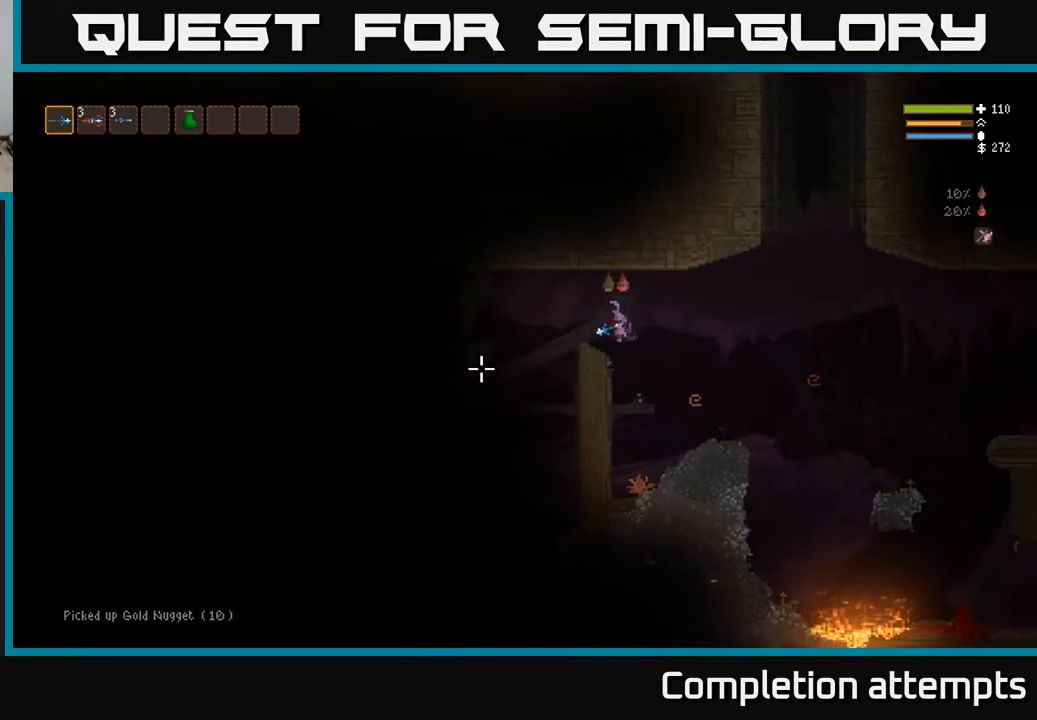
{"buttons": [], "left_stick": "left", "right_stick": "down-left", "events": [[133, "right_stick", "down-left"]]}
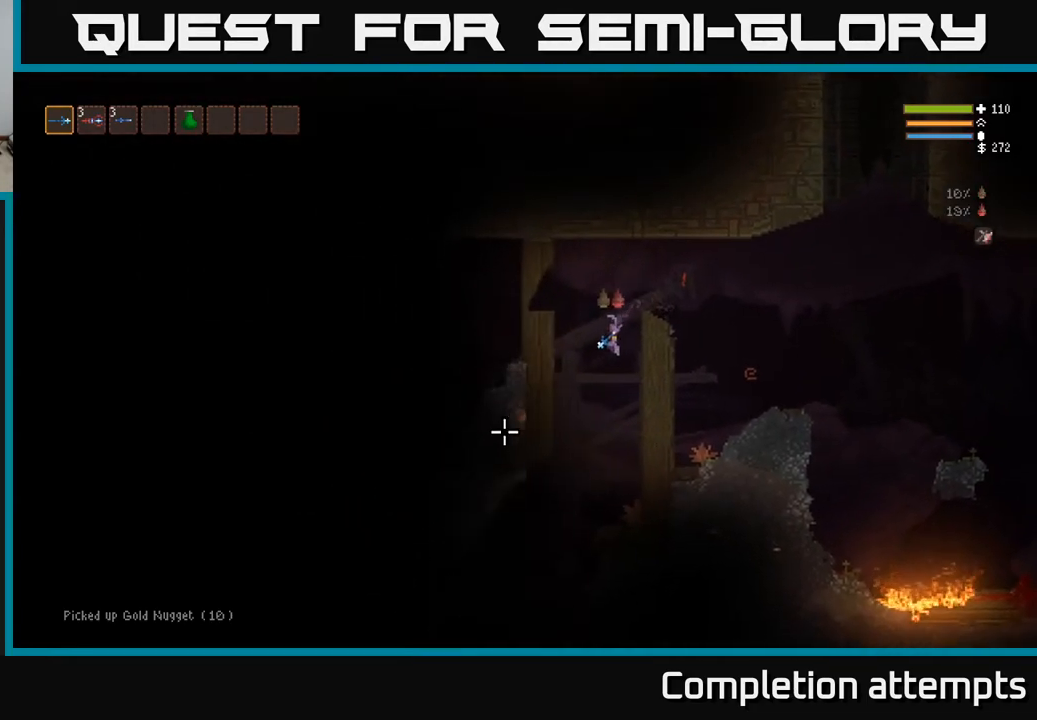
{"buttons": [], "left_stick": "center", "right_stick": "down-left", "events": [[150, "L2", "down"], [183, "left_stick", "center"], [300, "L2", "up"]]}
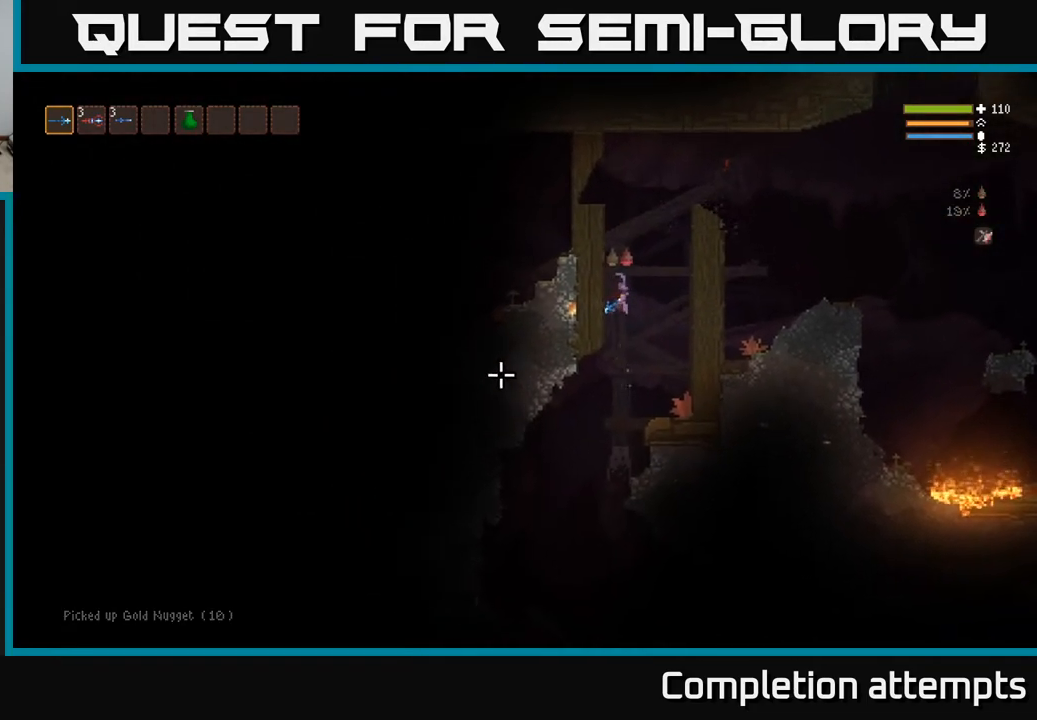
{"buttons": [], "left_stick": "left", "right_stick": "down-left", "events": [[17, "left_stick", "right"], [83, "left_stick", "down-right"], [183, "left_stick", "center"], [250, "left_stick", "left"]]}
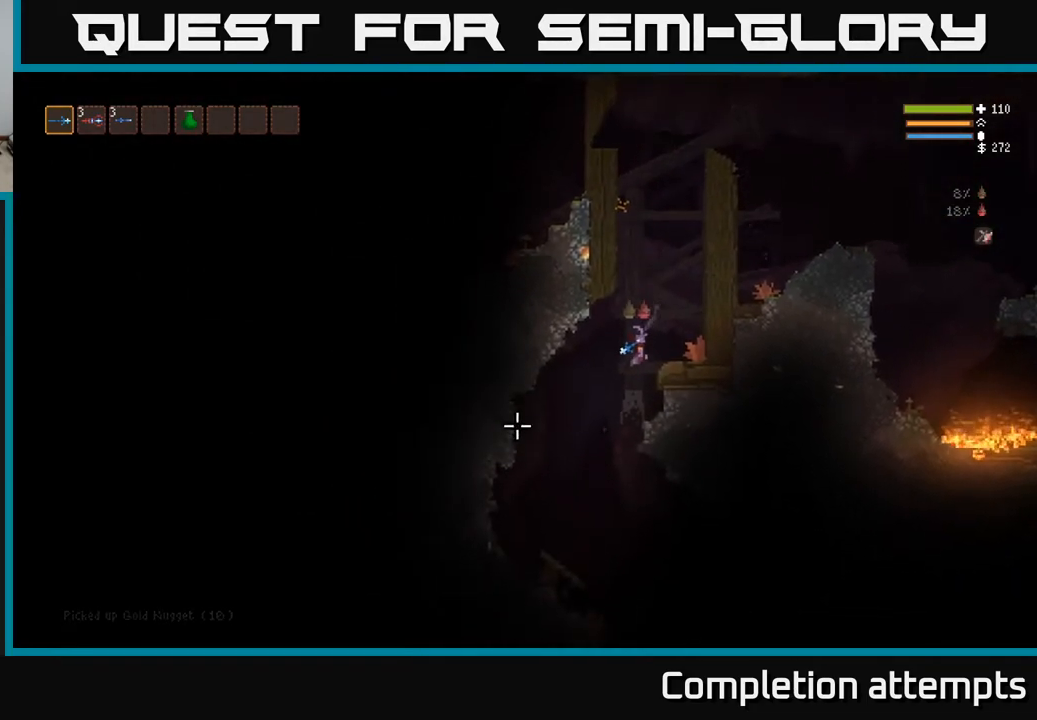
{"buttons": [], "left_stick": "right", "right_stick": "down", "events": [[183, "right_stick", "down"], [317, "left_stick", "center"], [383, "L2", "down"], [400, "left_stick", "right"], [500, "L2", "up"]]}
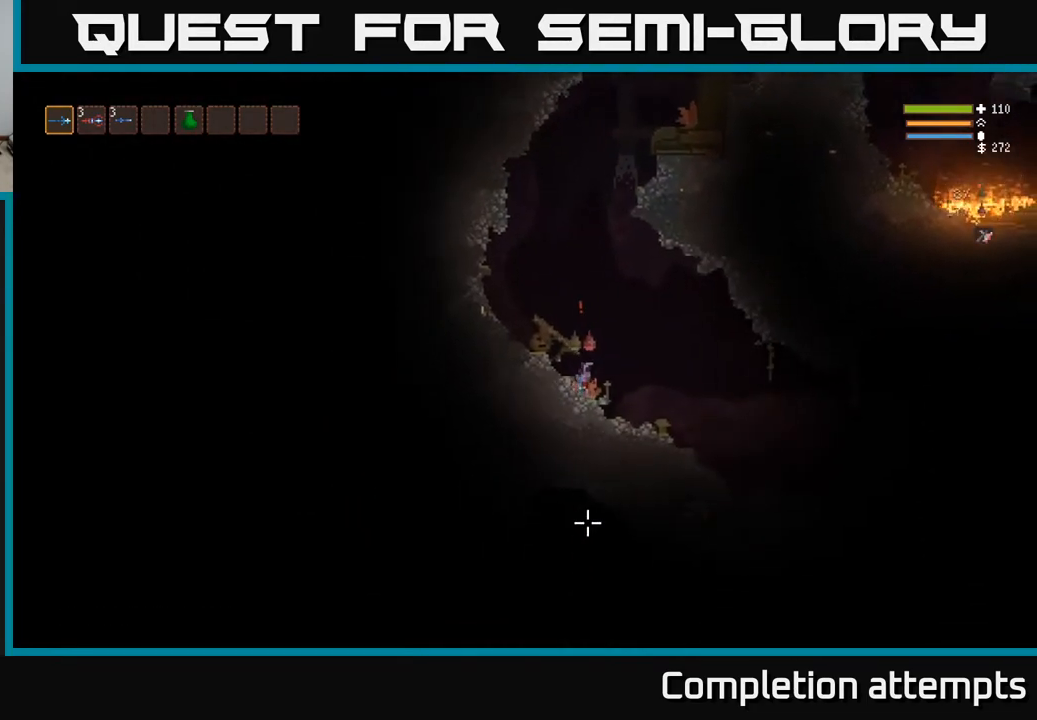
{"buttons": [], "left_stick": "right", "right_stick": "right", "events": [[267, "right_stick", "down-right"], [483, "right_stick", "right"]]}
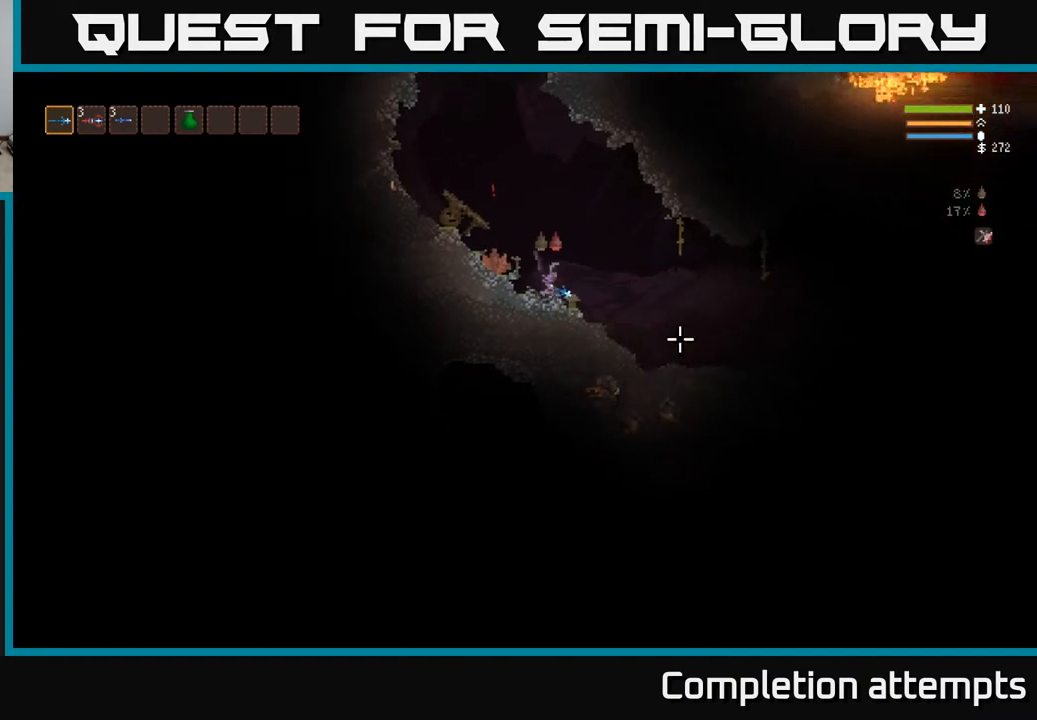
{"buttons": [], "left_stick": "right", "right_stick": "right", "events": []}
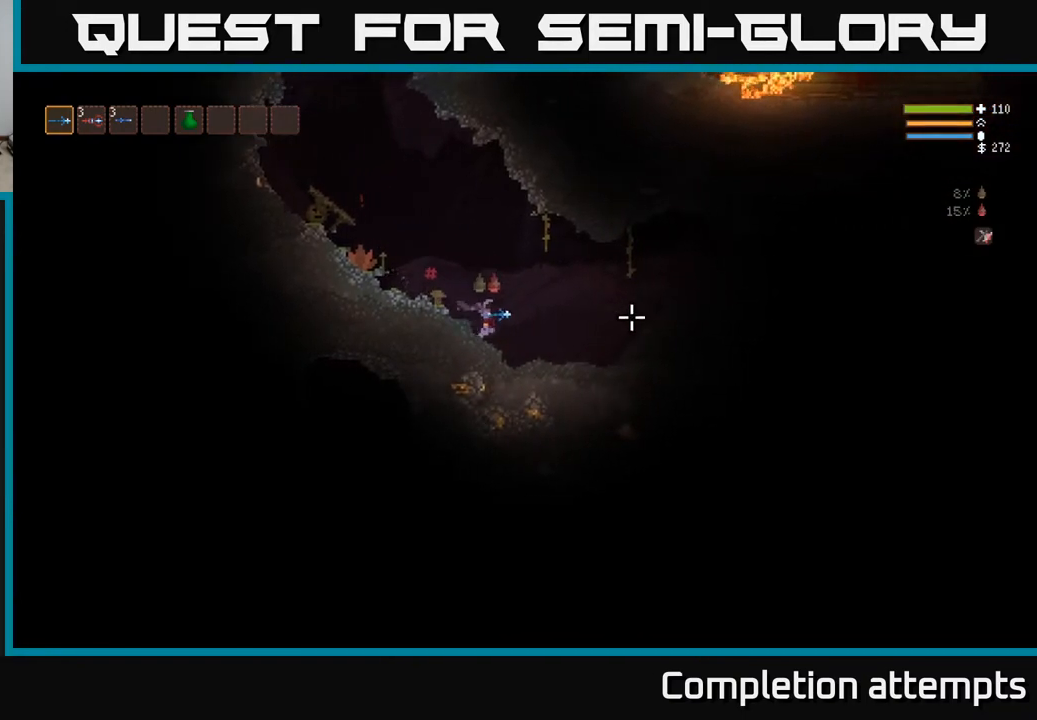
{"buttons": [], "left_stick": "center", "right_stick": "right", "events": [[433, "left_stick", "center"]]}
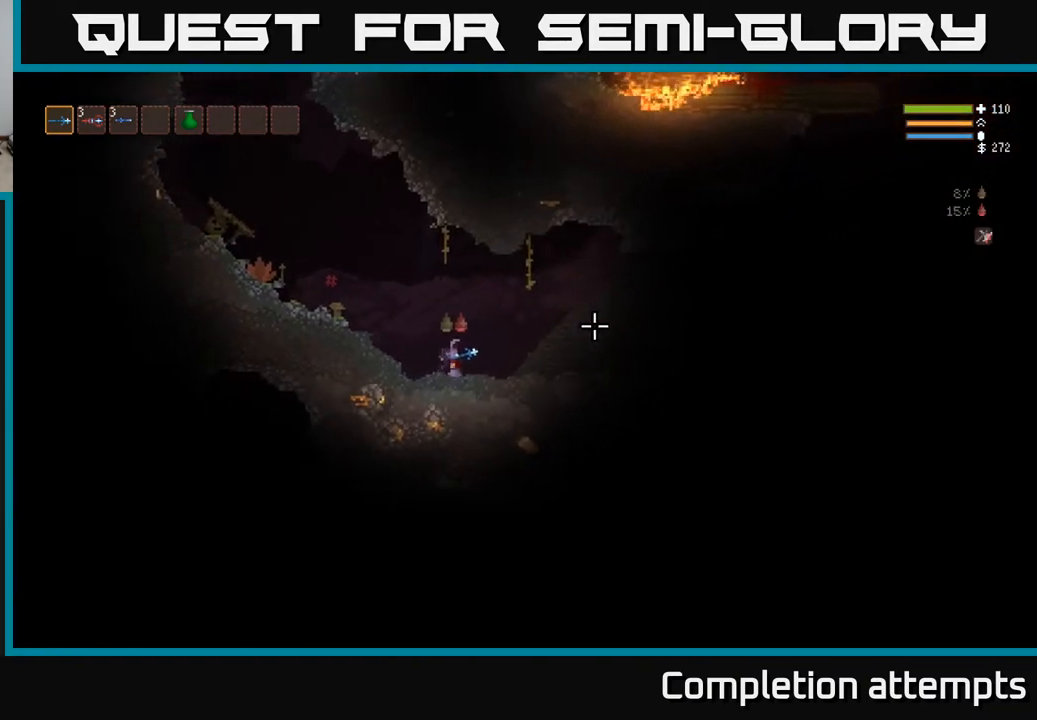
{"buttons": ["L2"], "left_stick": "left", "right_stick": "right", "events": [[17, "left_stick", "left"], [283, "L2", "down"]]}
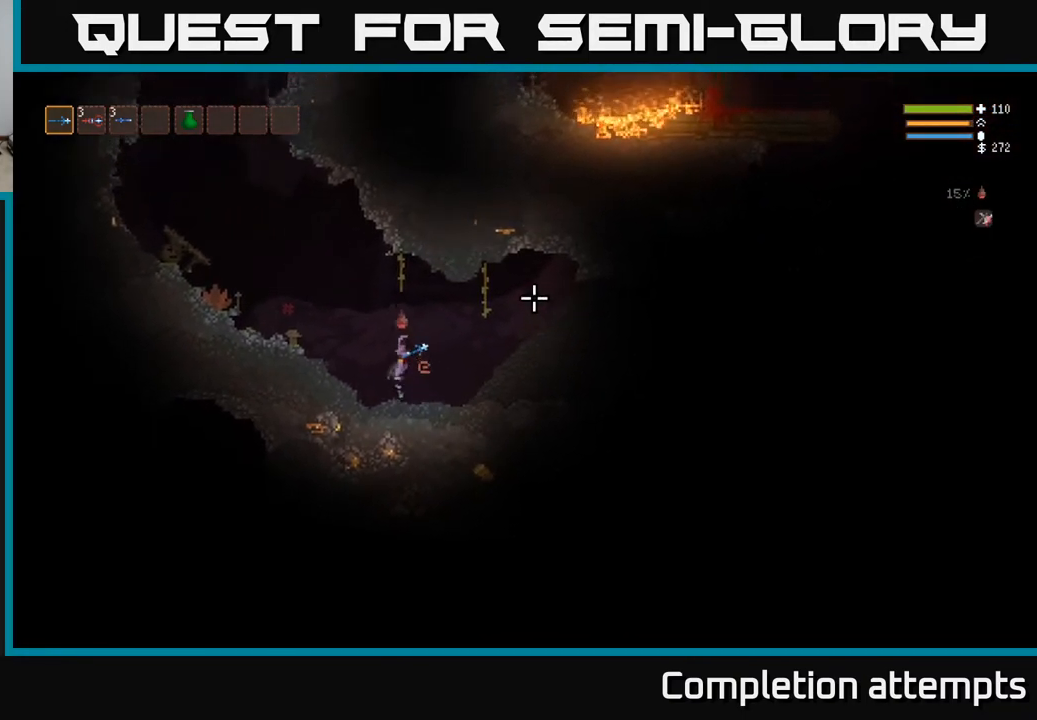
{"buttons": [], "left_stick": "left", "right_stick": "left", "events": [[167, "right_stick", "up-right"], [267, "L2", "up"], [300, "right_stick", "up-left"], [383, "right_stick", "left"]]}
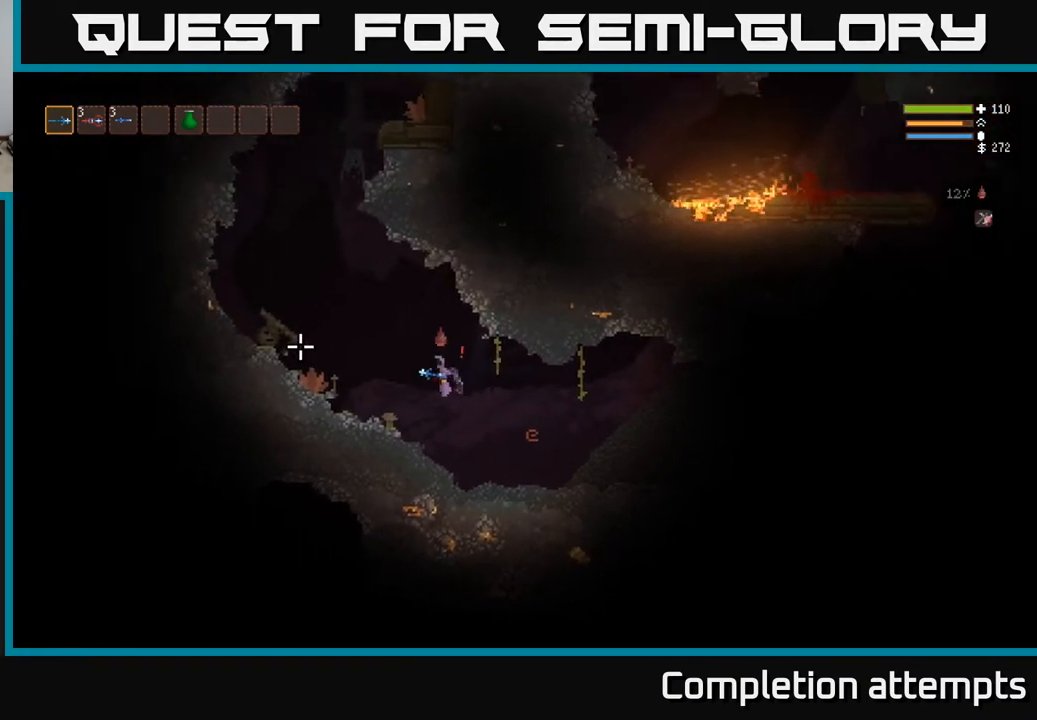
{"buttons": ["L2"], "left_stick": "left", "right_stick": "up-left", "events": [[17, "right_stick", "up-left"], [383, "L2", "down"]]}
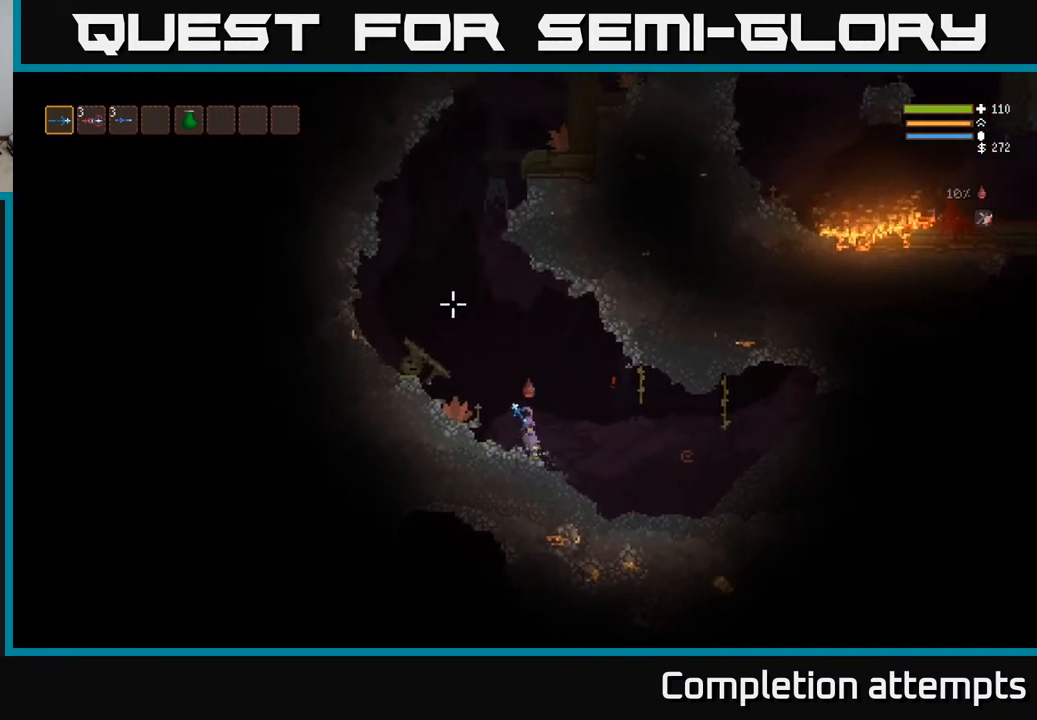
{"buttons": ["L2"], "left_stick": "center", "right_stick": "up-right", "events": [[100, "right_stick", "up"], [250, "right_stick", "up-right"], [383, "left_stick", "center"]]}
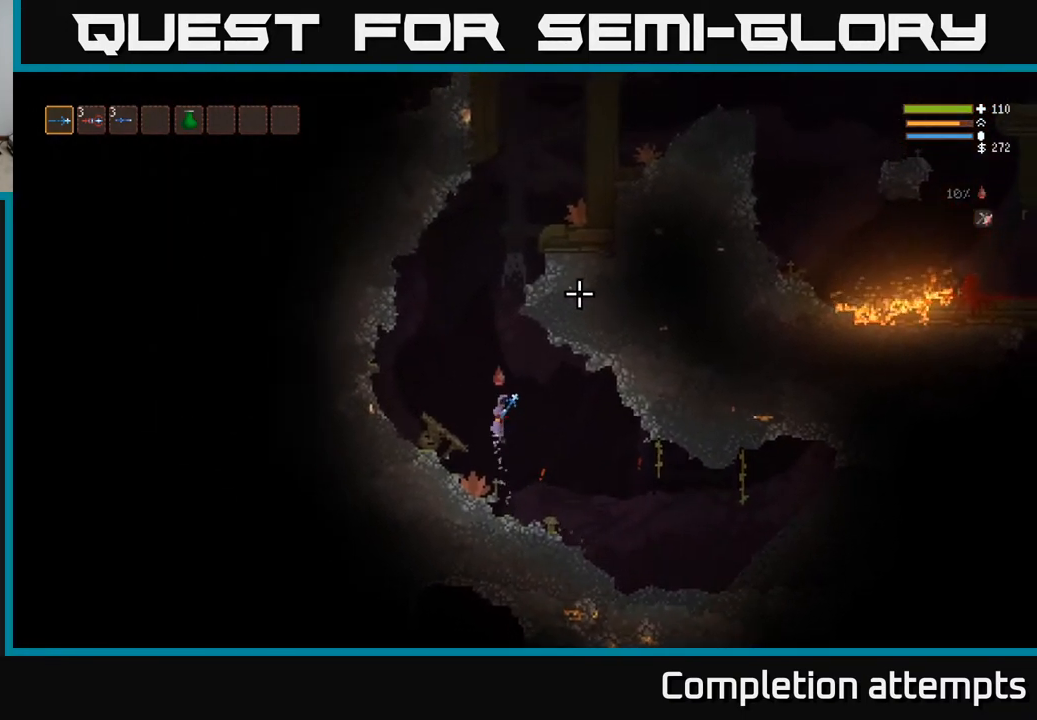
{"buttons": ["L2"], "left_stick": "center", "right_stick": "up-right", "events": []}
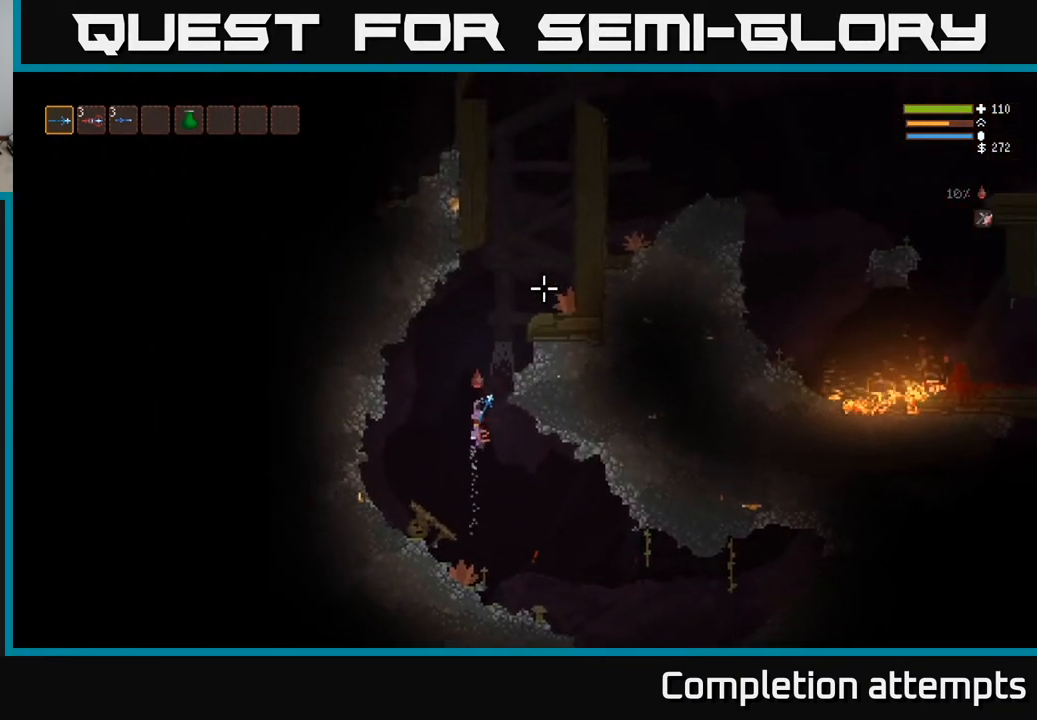
{"buttons": ["L2"], "left_stick": "right", "right_stick": "up", "events": [[117, "right_stick", "up"], [167, "left_stick", "right"]]}